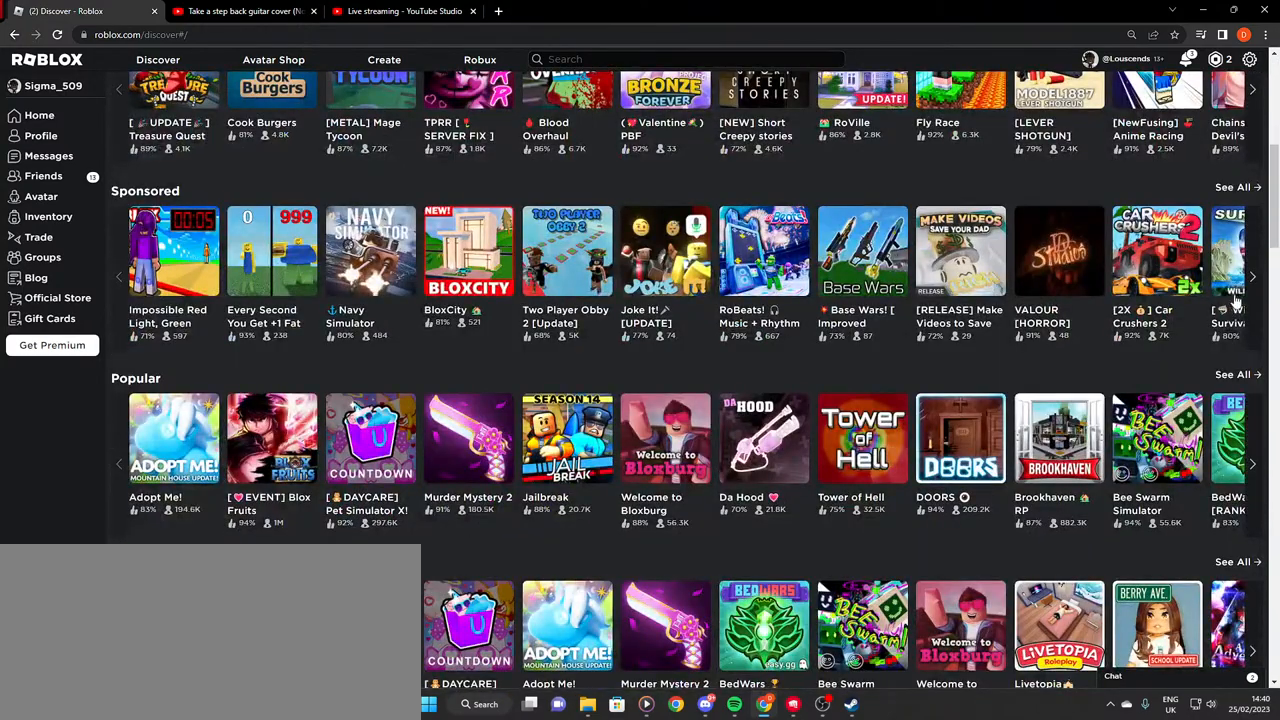
Gameplay with keyboard and mouse; each line is a JSON object with the keys and mouse buttons held at the frame after it. "events" lists presses ("down") and releases ("up") of "a", "ctrl", "d", "e", "f", "q", "r", "s", "shift", "space", "tab", "w", "mouse_left", "mouse_wheel", "mouse_right", "mouse_mb4" and "mouse_mb5" between this image and that frame as [ms after this image, input, new state], when the widget could be followed in between. "mouse_left", "mouse_wheel", "mouse_right", "mouse_mb4", "mouse_mb5" = the "left", "wheel", "right", "mb4", "mb5" buttons of the "mouse" list. No other keys are recorded. "wheel" means that the mouse wheel is clicked or scrolled. Mouse movement is not recorded.
{"keys": [], "mouse": [], "events": []}
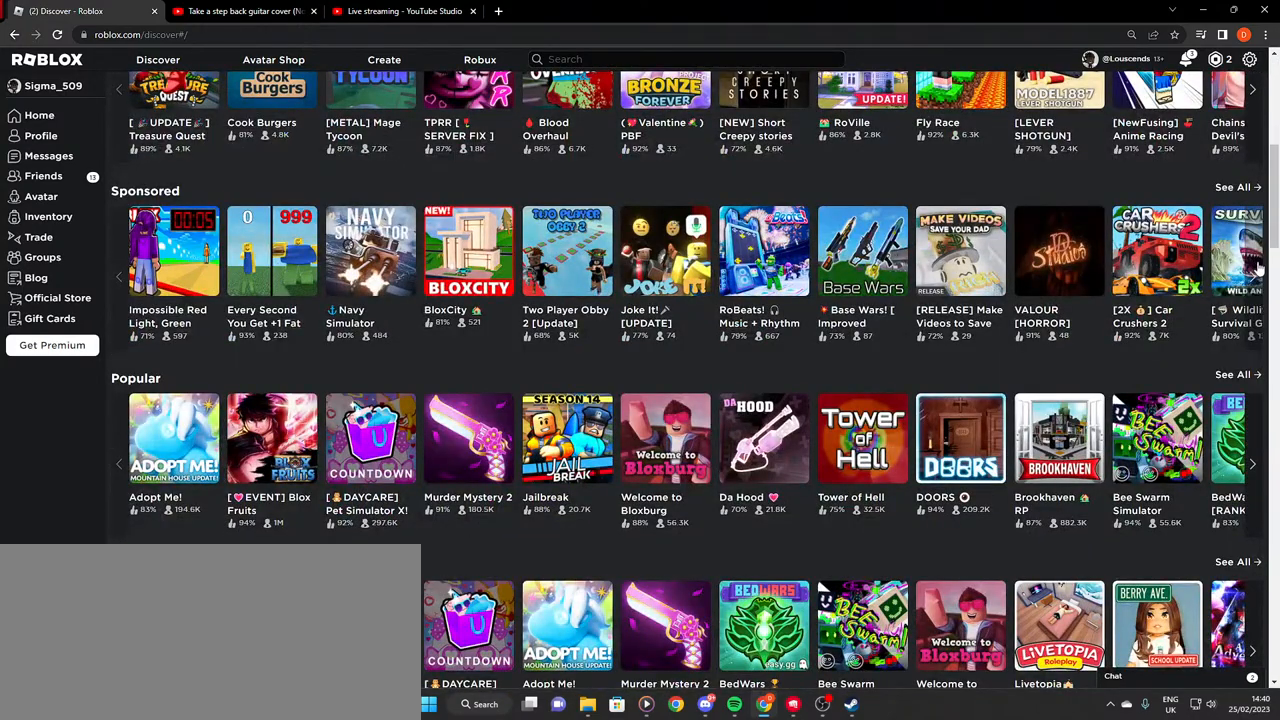
{"keys": [], "mouse": [], "events": [[317, "mouse_left", "down"], [417, "mouse_left", "up"]]}
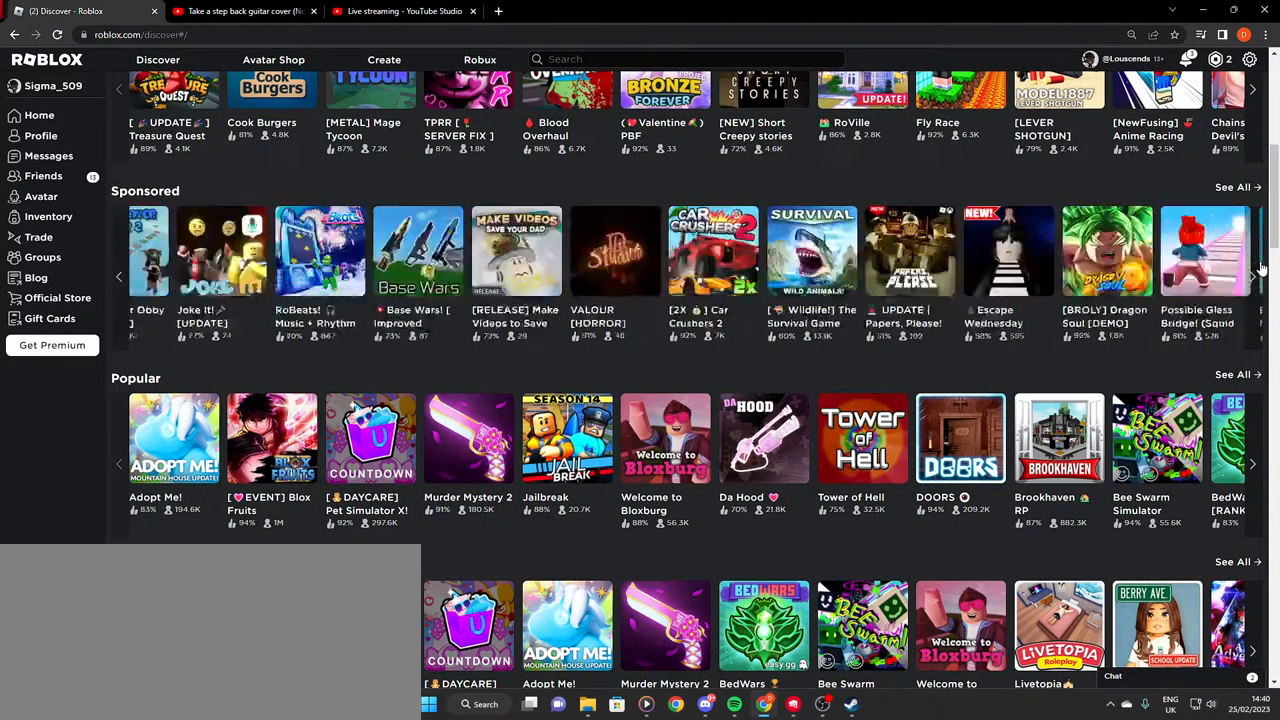
{"keys": [], "mouse": [], "events": []}
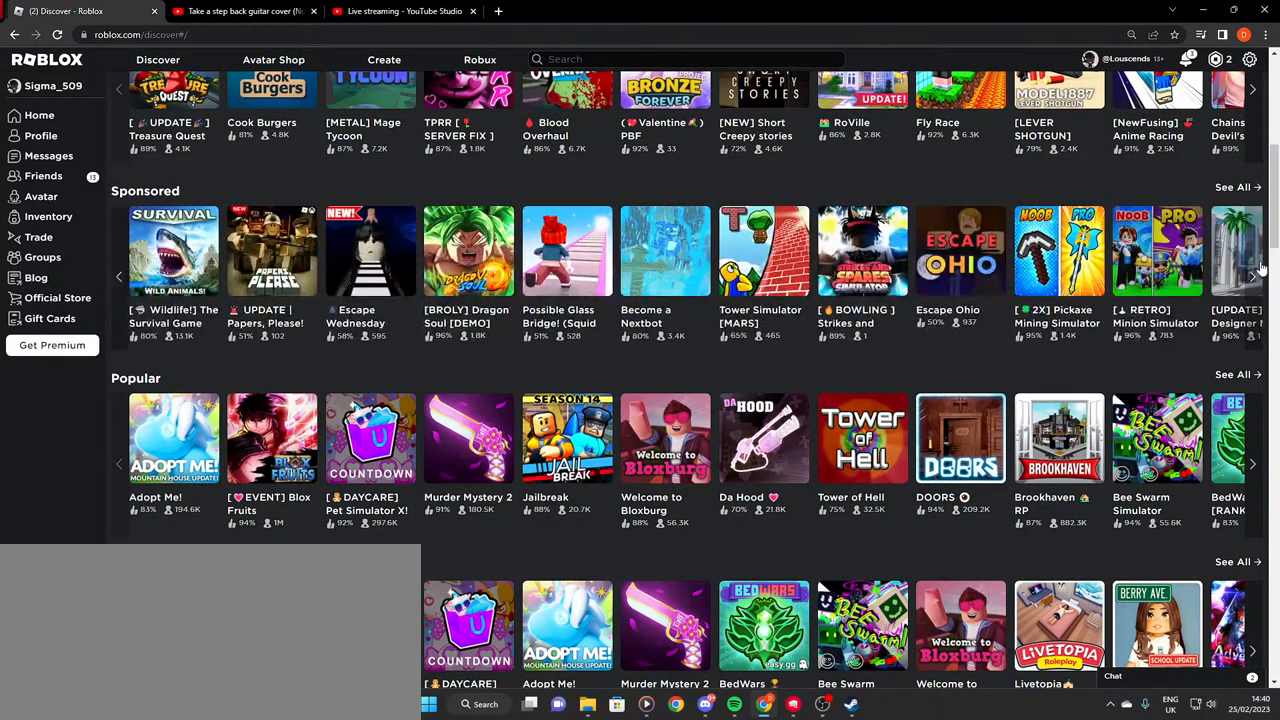
{"keys": [], "mouse": [], "events": []}
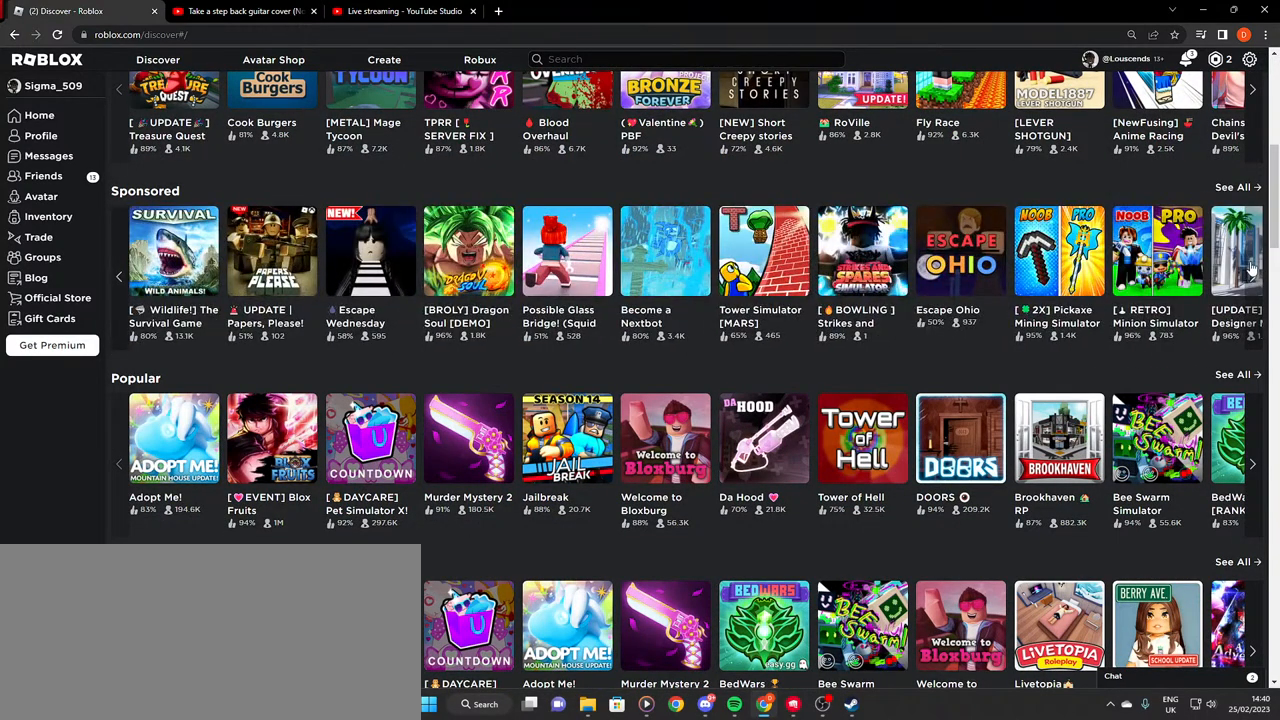
{"keys": [], "mouse": [], "events": [[334, "mouse_left", "down"], [467, "mouse_left", "up"]]}
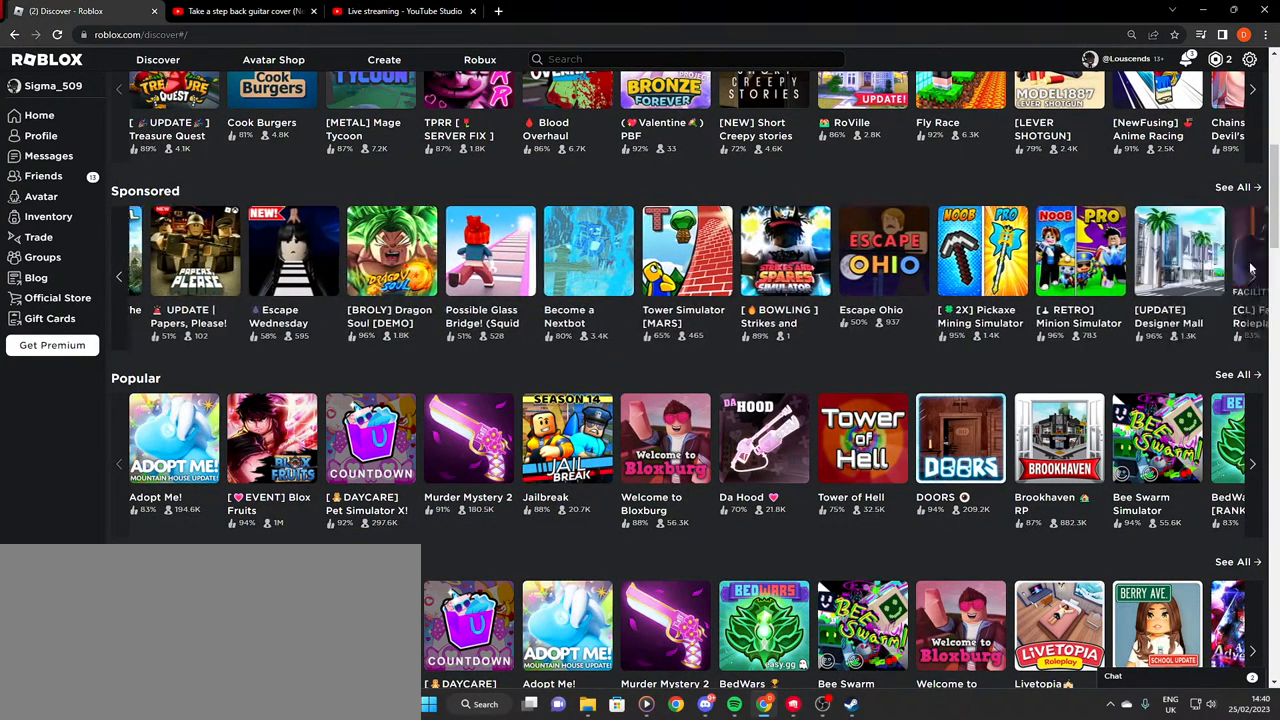
{"keys": [], "mouse": [], "events": []}
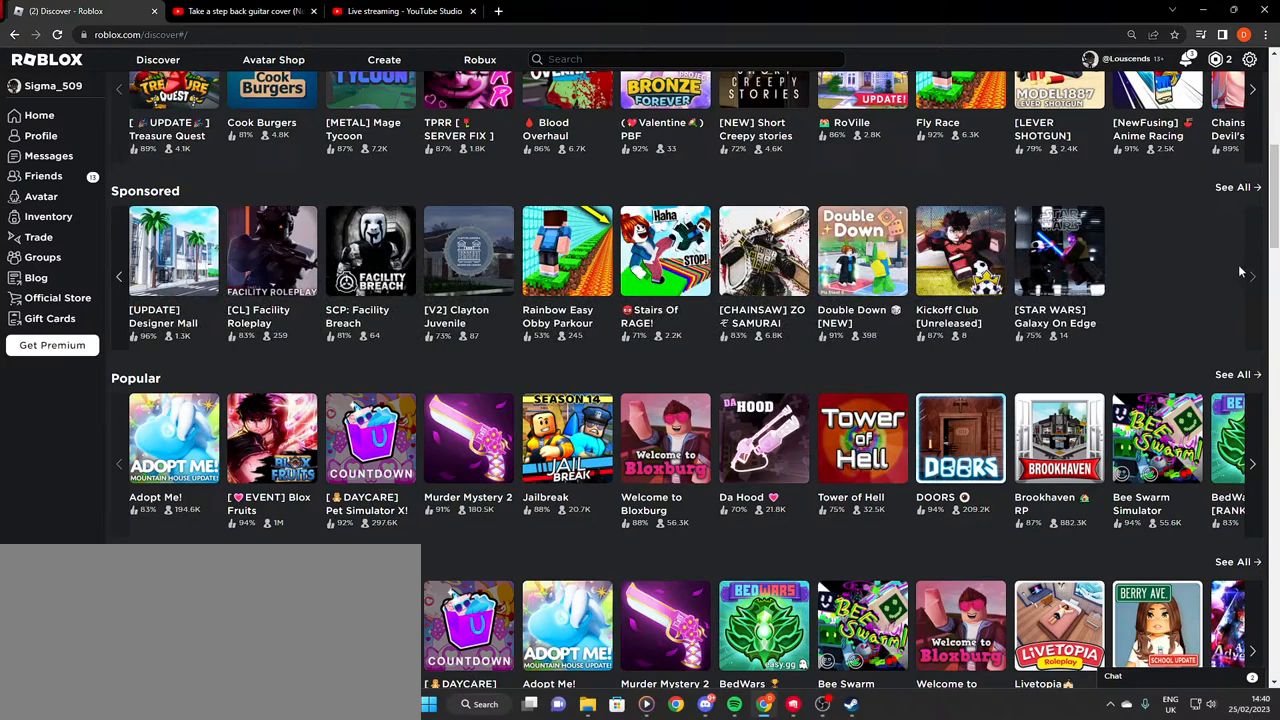
{"keys": [], "mouse": [], "events": []}
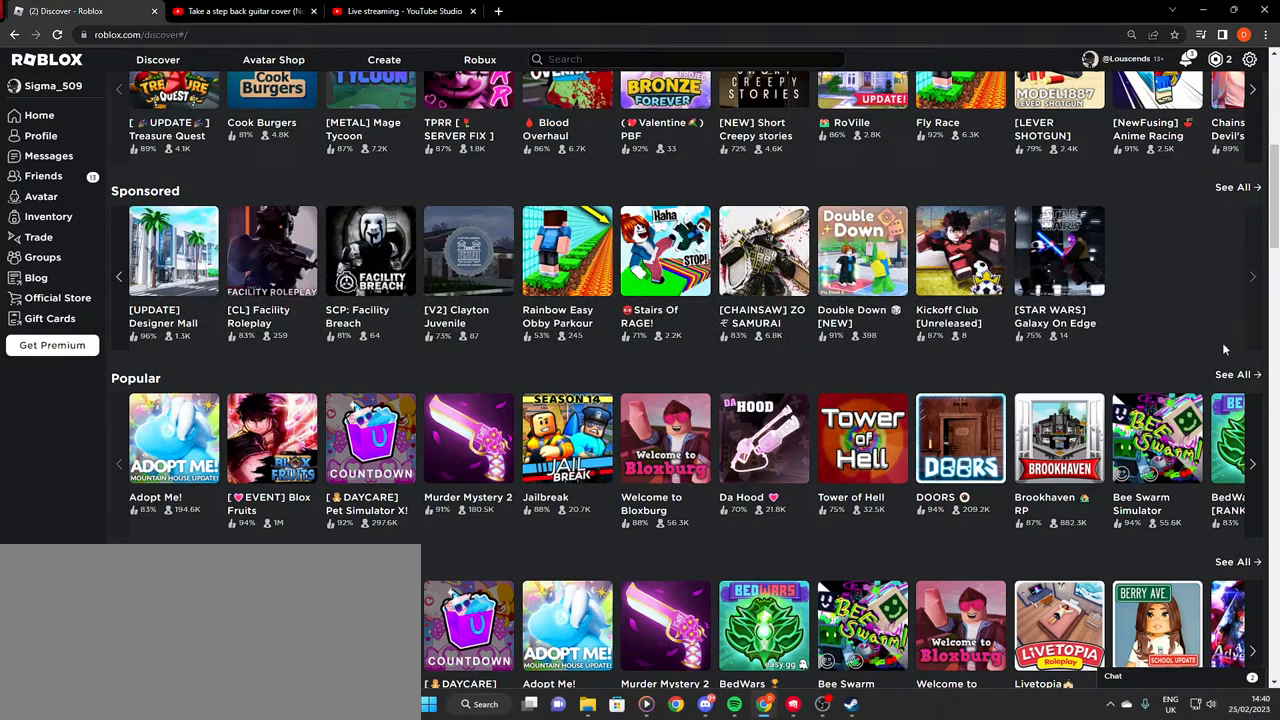
{"keys": [], "mouse": ["left"], "events": [[500, "mouse_left", "down"]]}
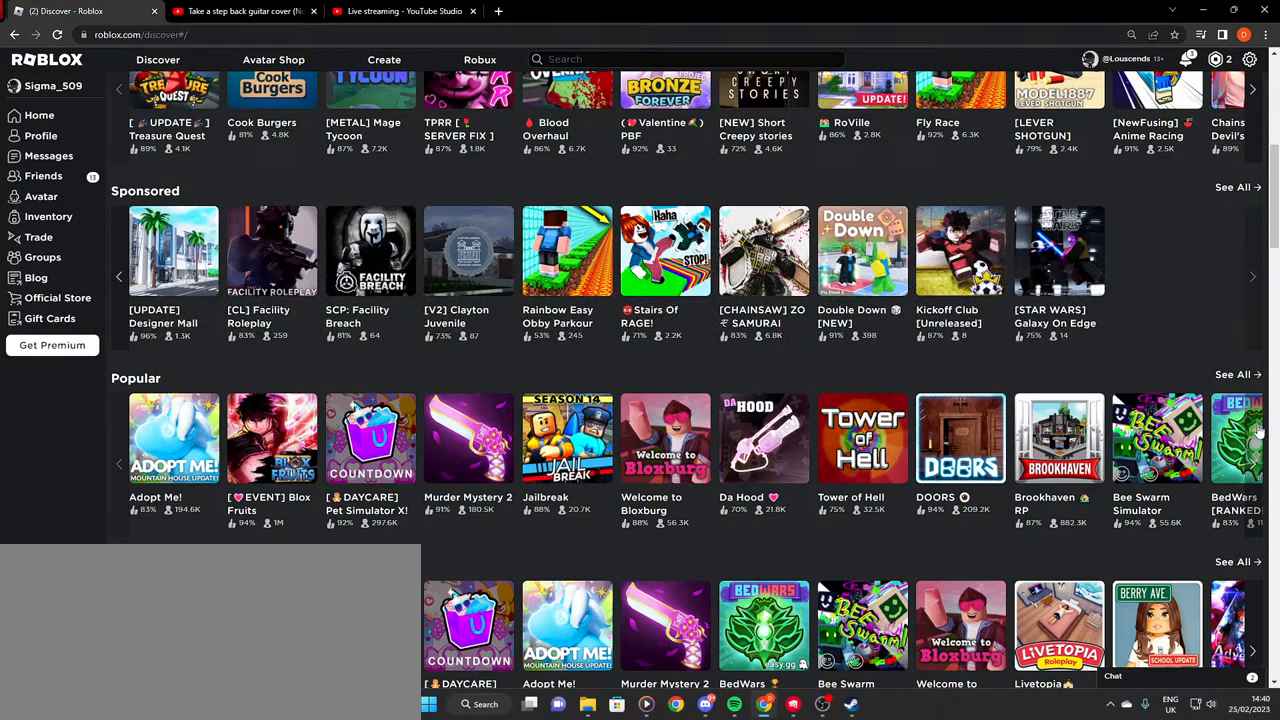
{"keys": [], "mouse": [], "events": [[117, "mouse_left", "up"]]}
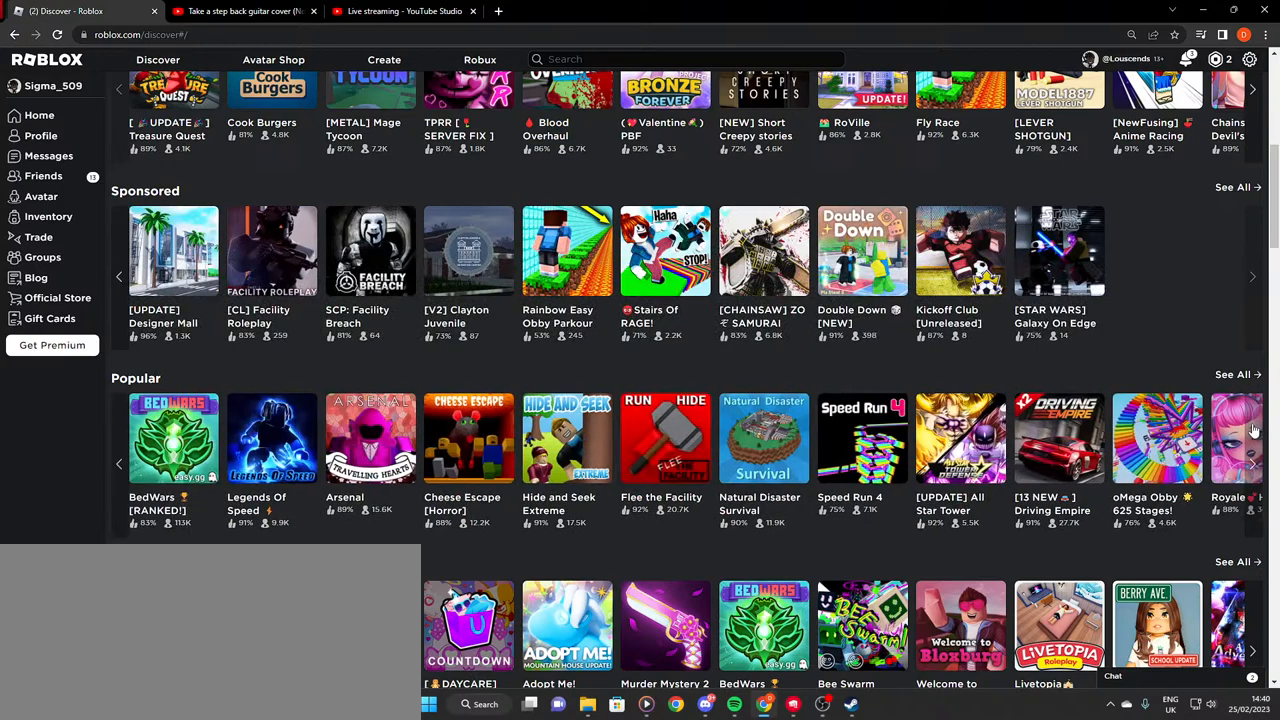
{"keys": [], "mouse": [], "events": [[50, "mouse_left", "down"], [150, "mouse_left", "up"]]}
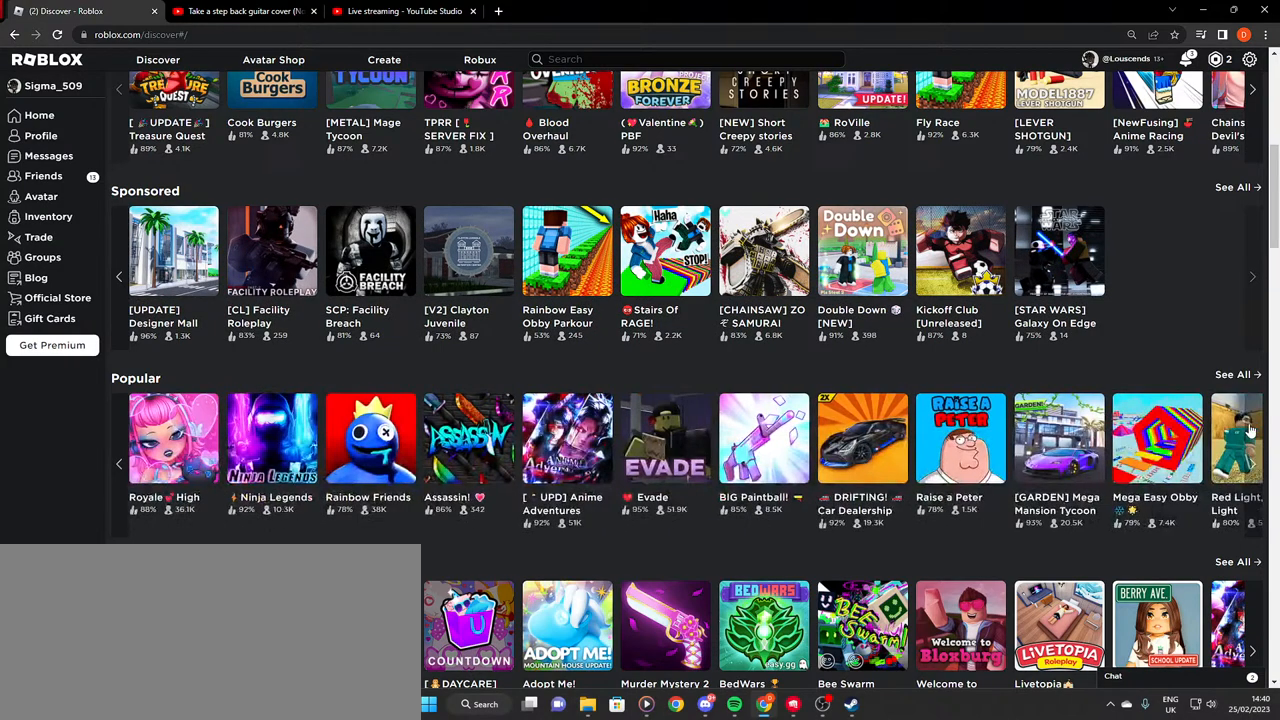
{"keys": [], "mouse": [], "events": []}
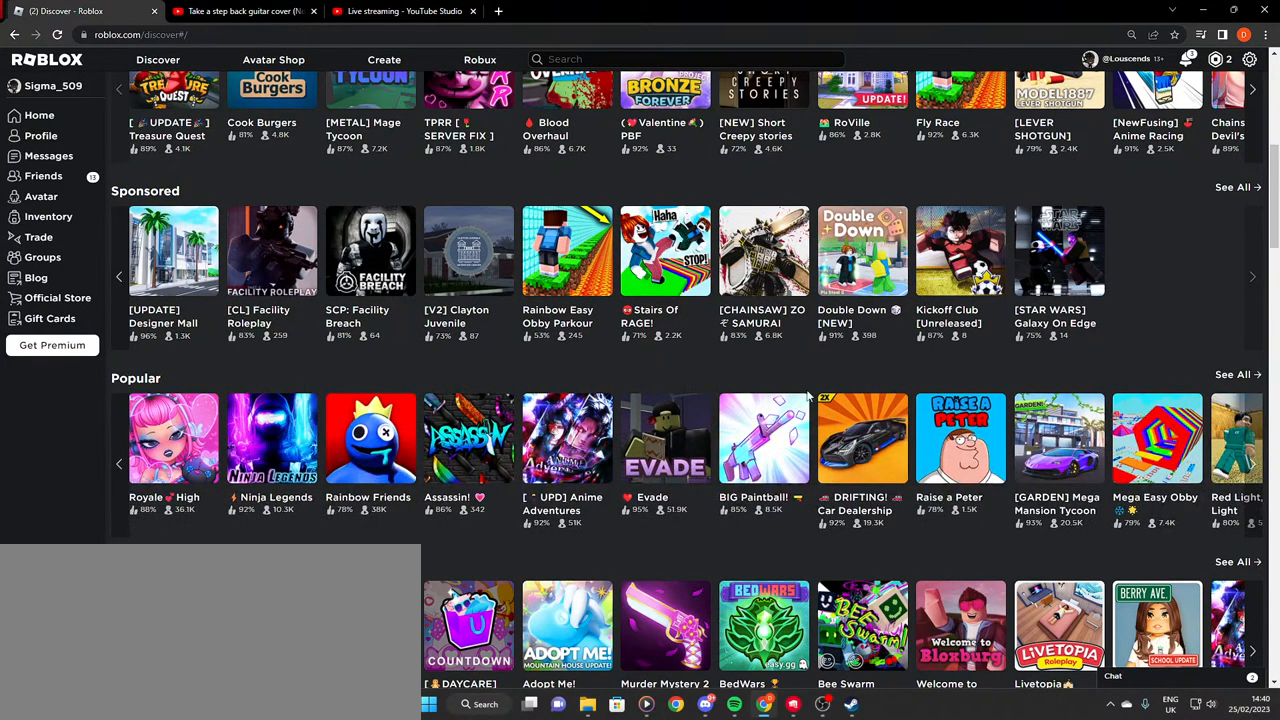
{"keys": [], "mouse": [], "events": []}
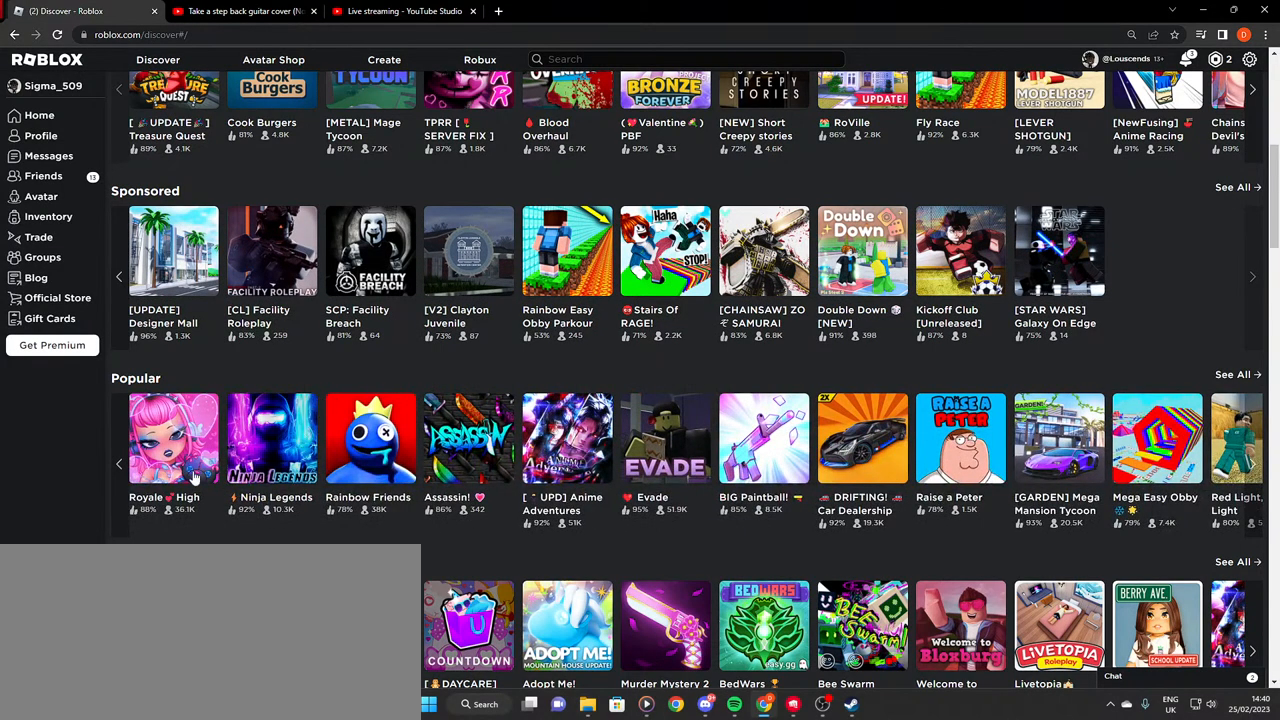
{"keys": [], "mouse": [], "events": []}
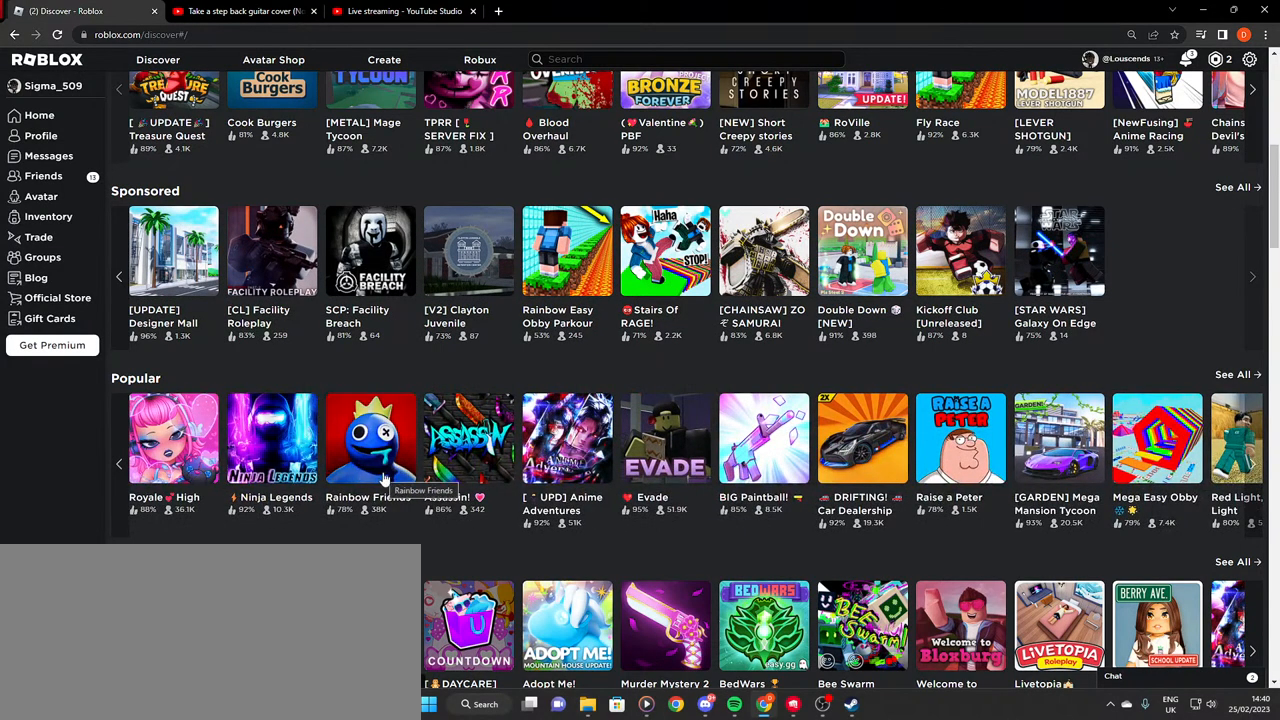
{"keys": [], "mouse": [], "events": []}
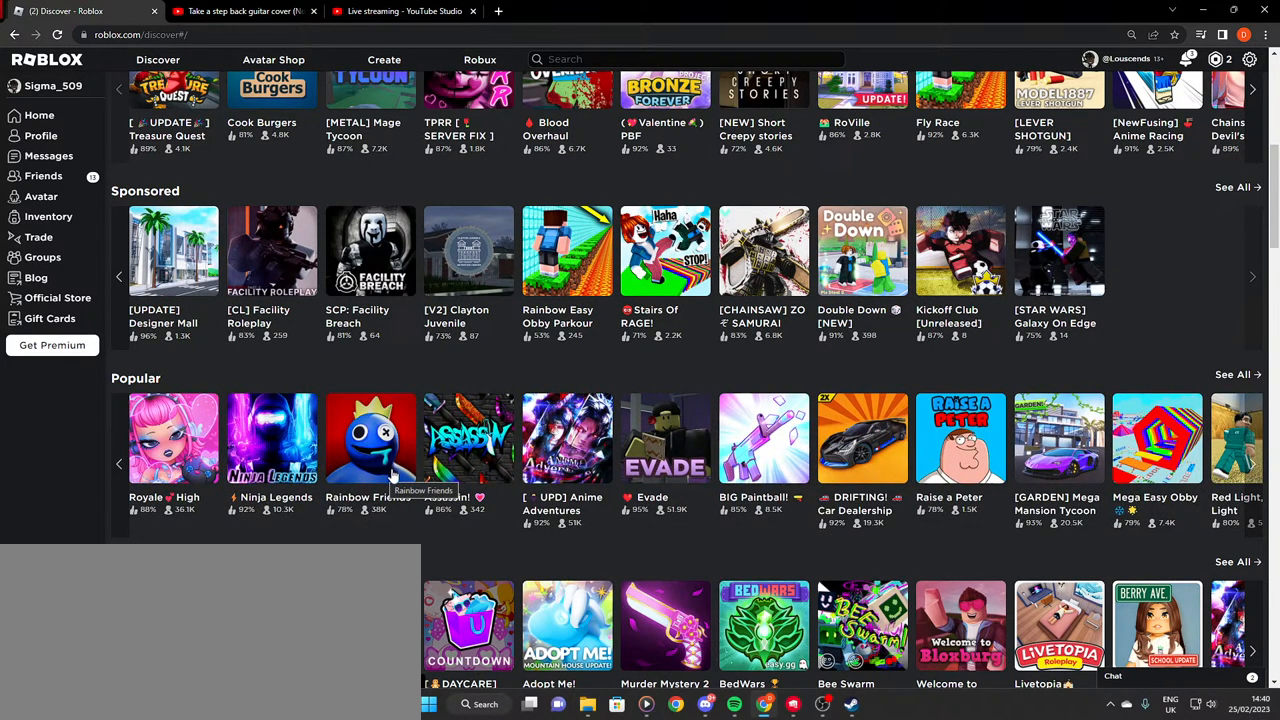
{"keys": [], "mouse": [], "events": []}
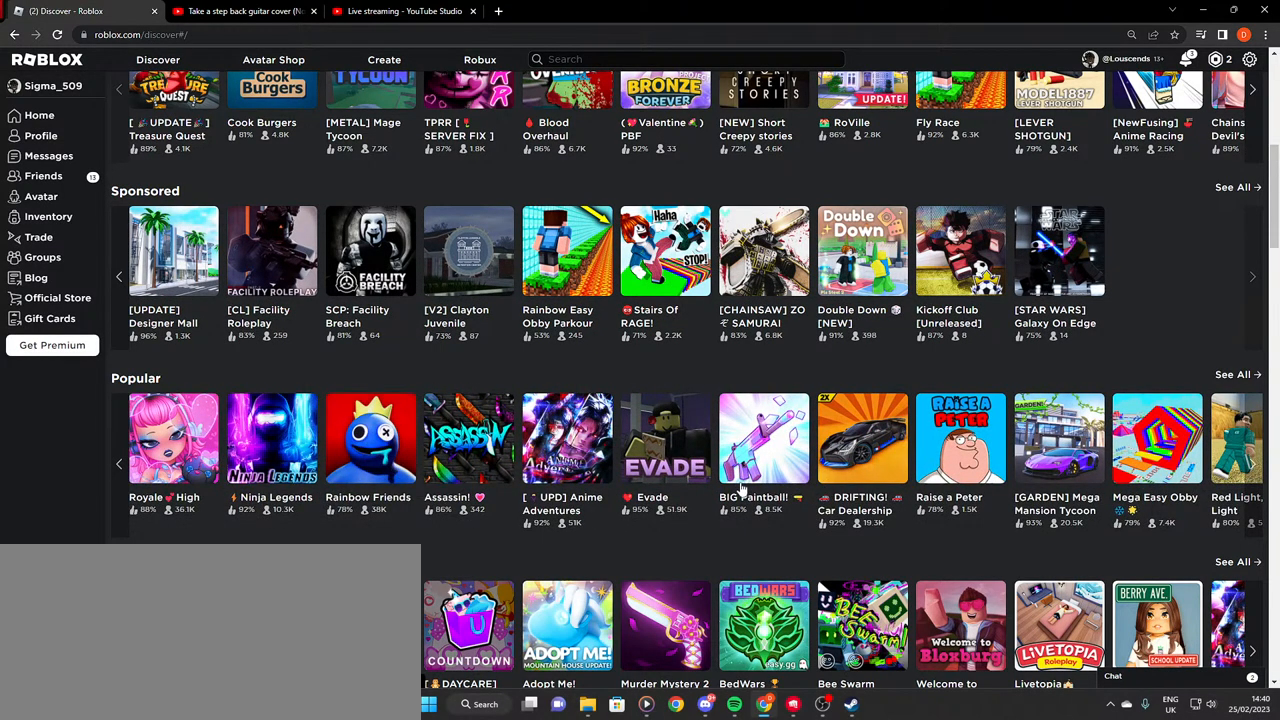
{"keys": [], "mouse": [], "events": []}
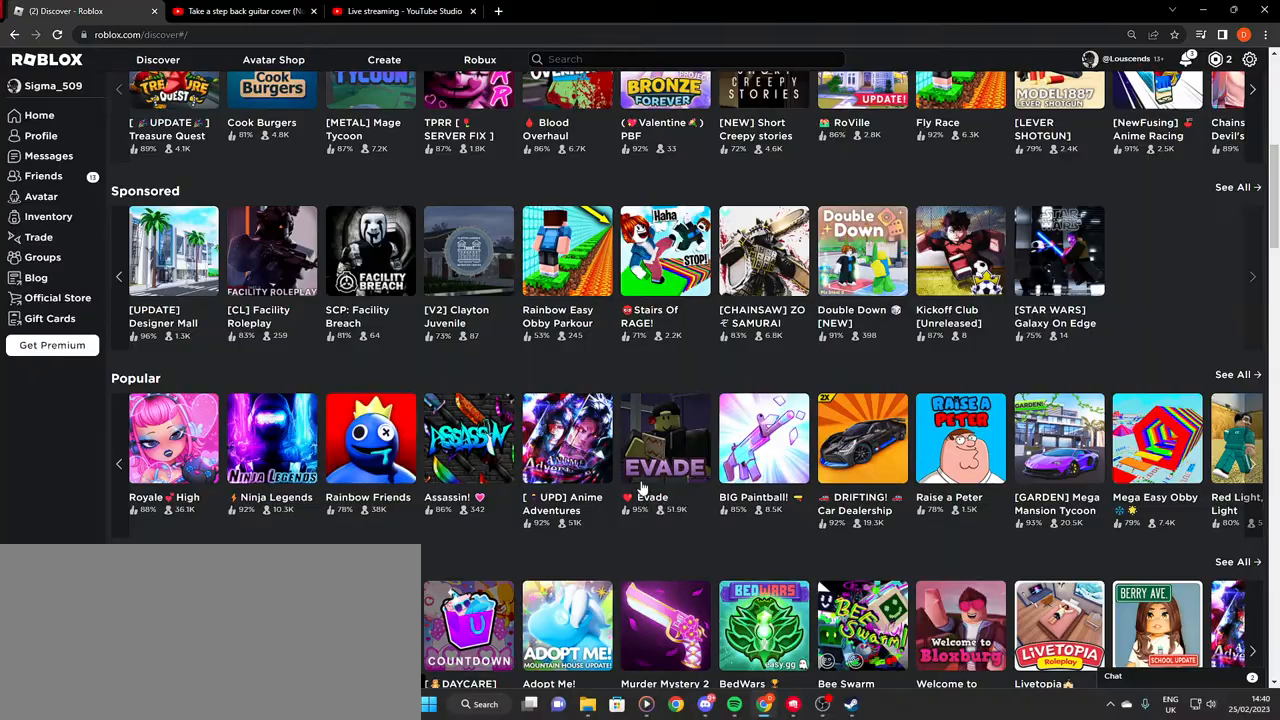
{"keys": [], "mouse": [], "events": []}
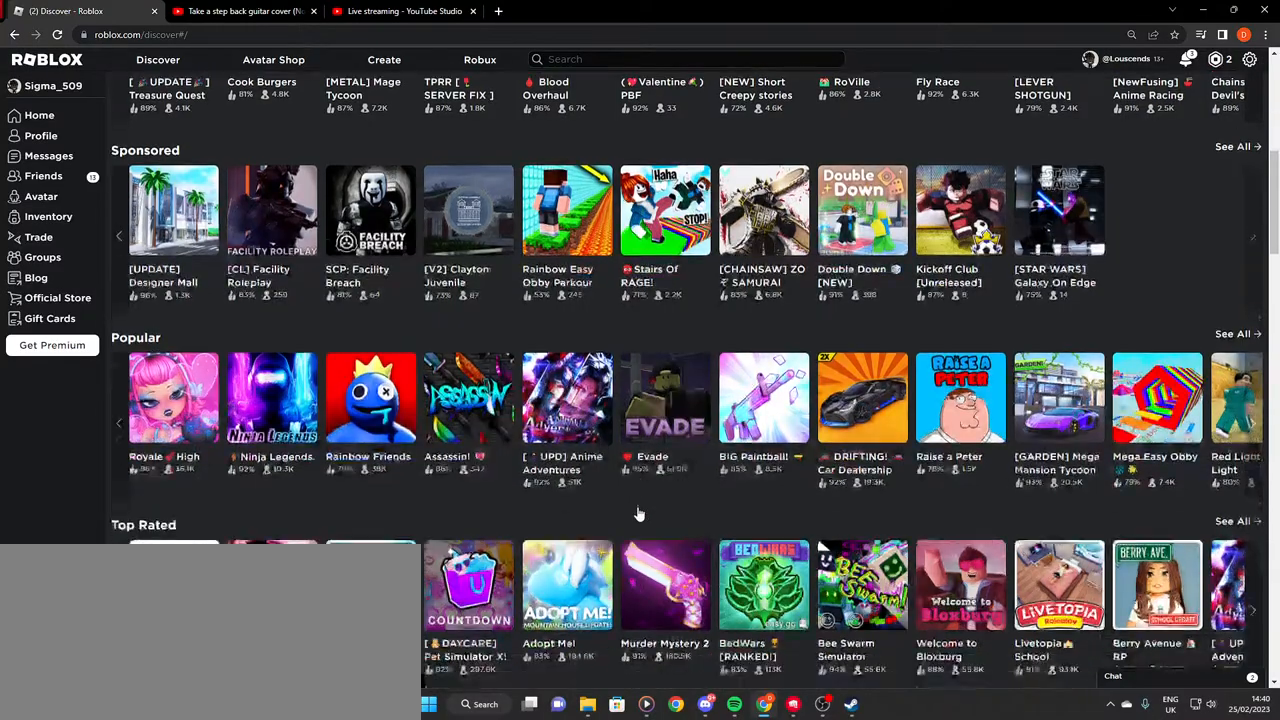
{"keys": [], "mouse": [], "events": []}
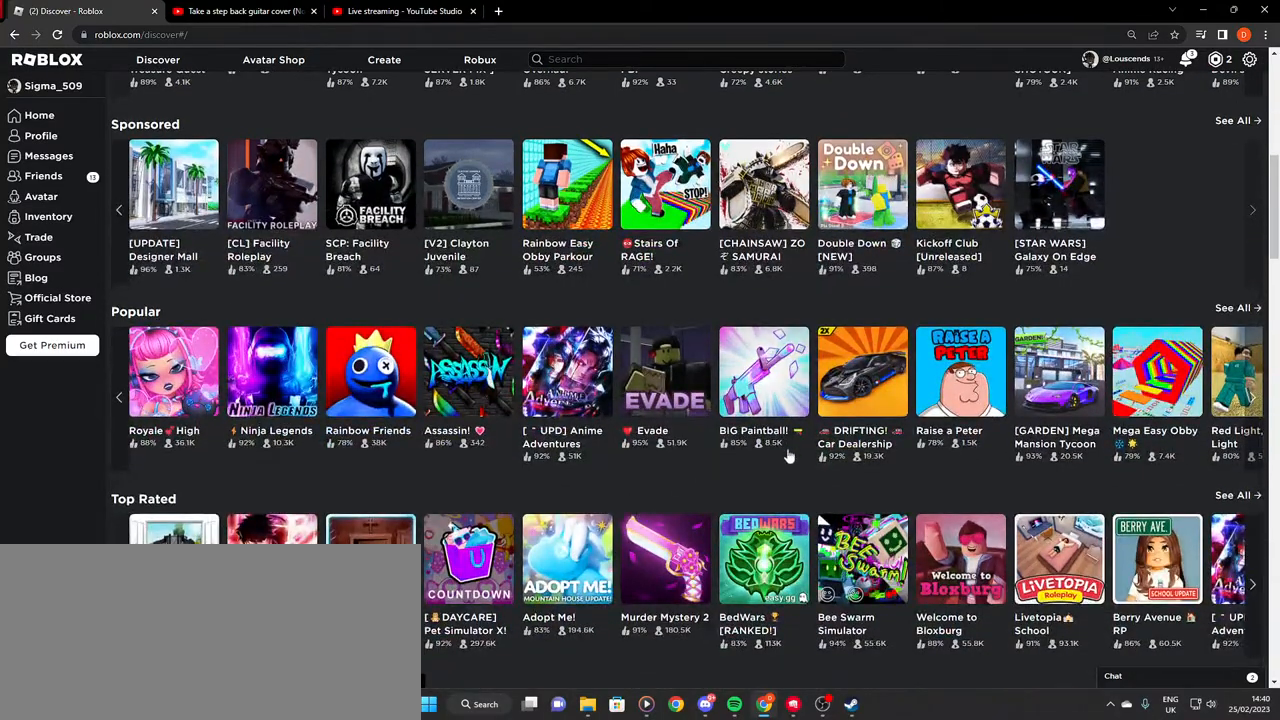
{"keys": [], "mouse": [], "events": []}
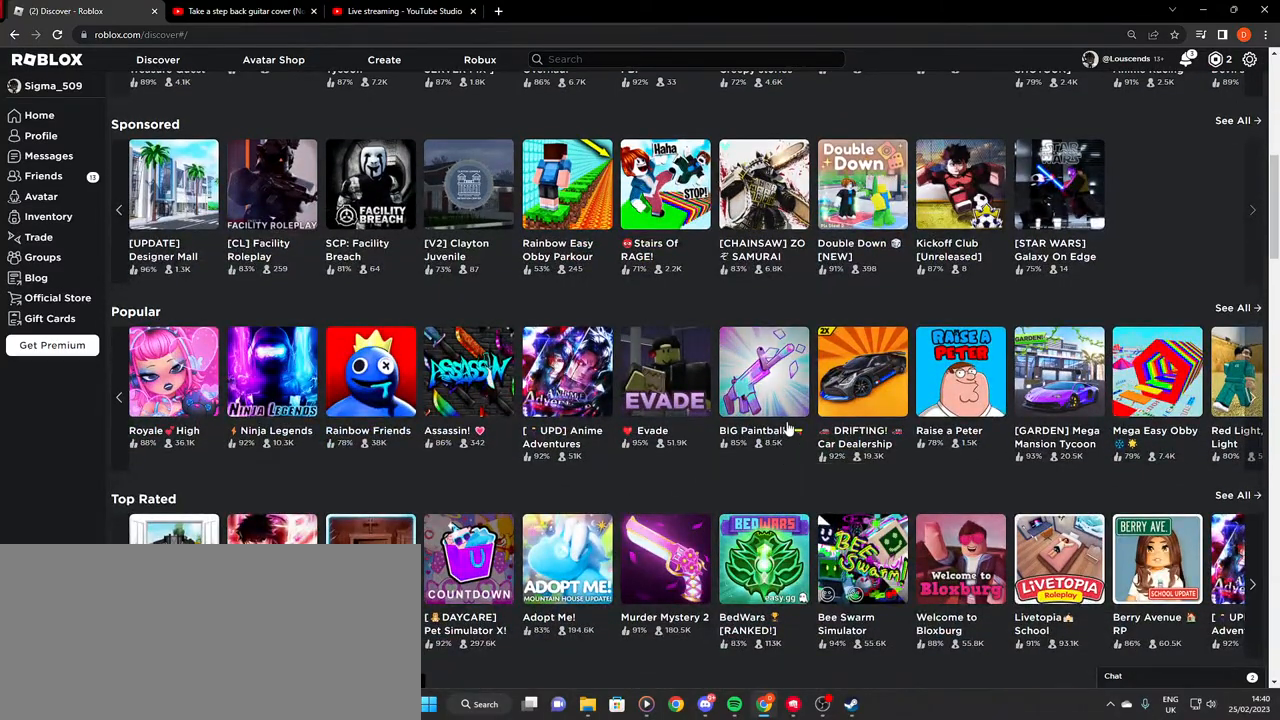
{"keys": [], "mouse": ["wheel"], "events": [[334, "mouse_wheel", "down"]]}